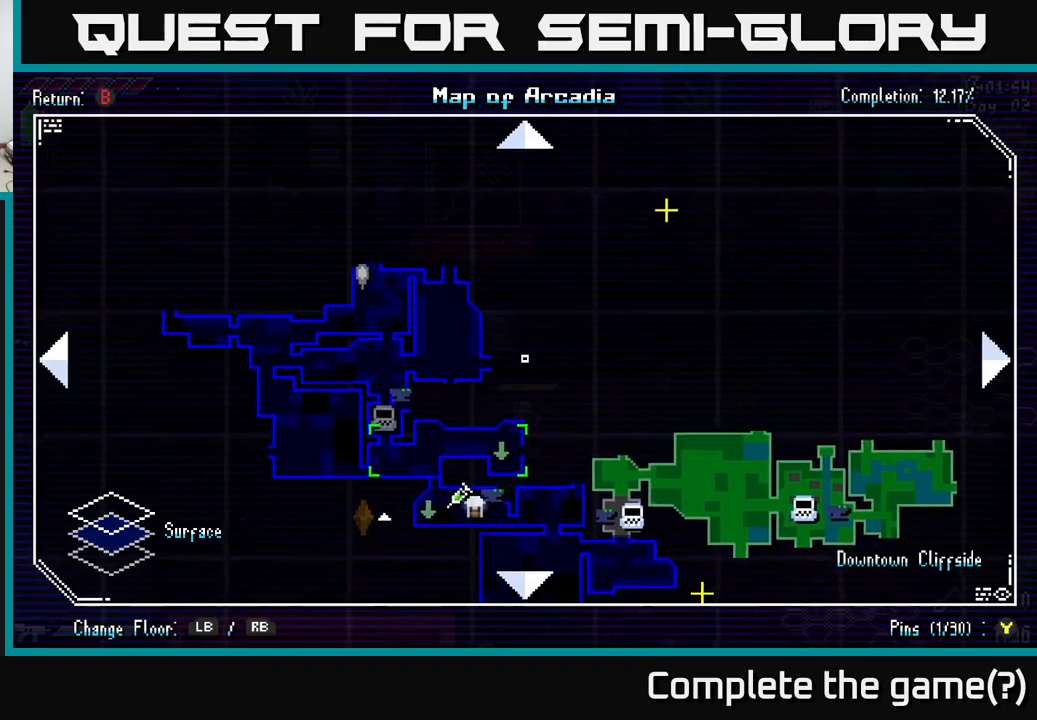
Gameplay with a controller (Xbox layout); each line is a JSON object with the inputs held at the frame after it. "events" lists button and stick changes between this image and that frame as [ms after this image, input, new state], when the widget could be followed in between.
{"buttons": [], "left_stick": "up-right", "right_stick": "center", "events": [[83, "left_stick", "down"], [316, "left_stick", "right"], [433, "left_stick", "up-right"]]}
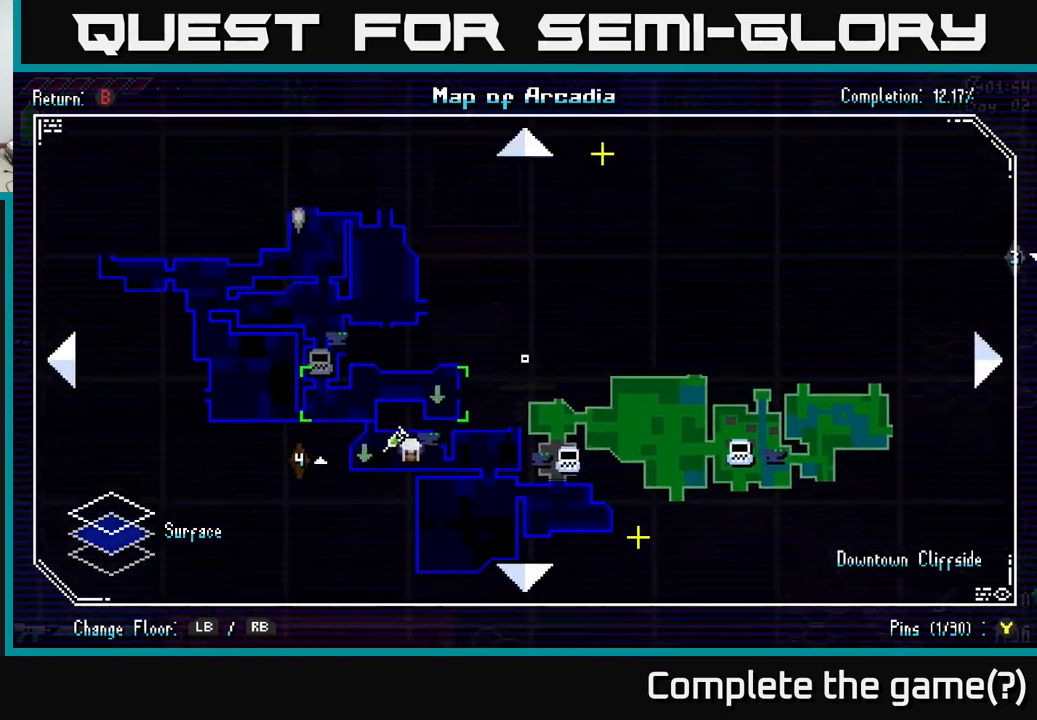
{"buttons": [], "left_stick": "center", "right_stick": "center", "events": [[100, "left_stick", "down"], [333, "left_stick", "center"]]}
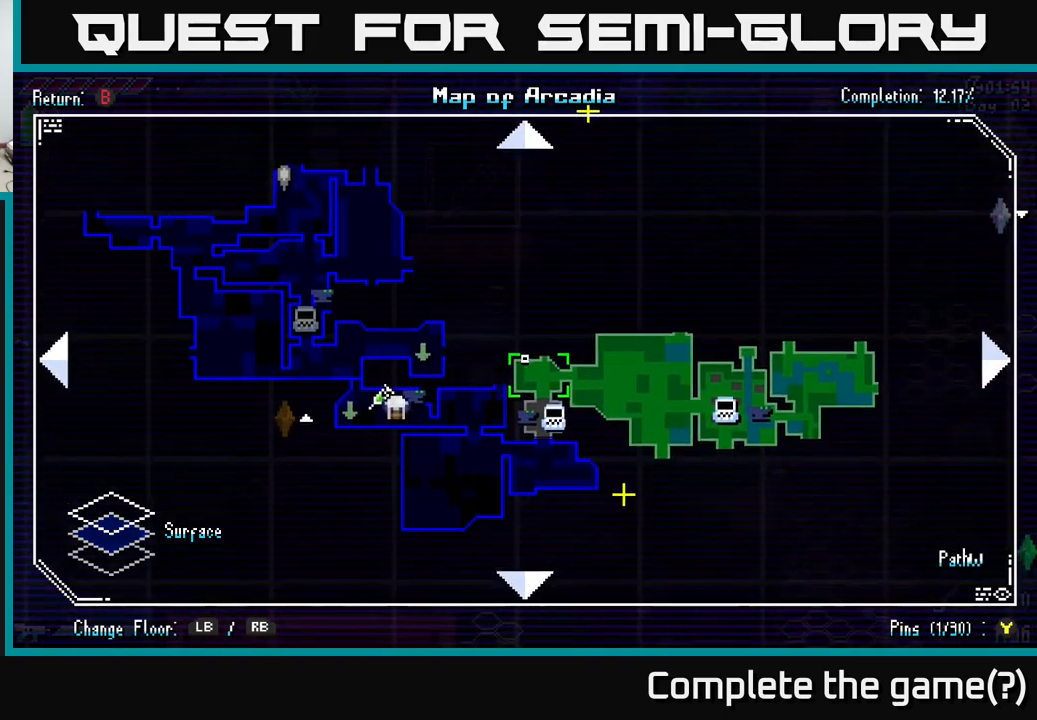
{"buttons": [], "left_stick": "right", "right_stick": "center", "events": [[116, "left_stick", "down-right"], [216, "left_stick", "right"]]}
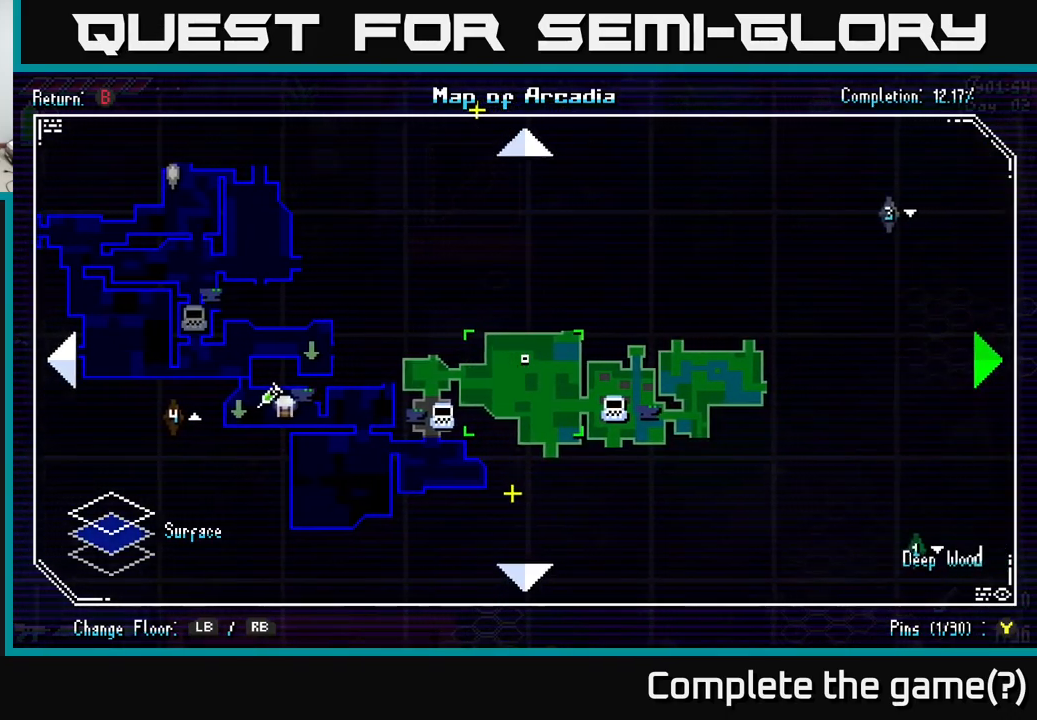
{"buttons": [], "left_stick": "right", "right_stick": "up-right", "events": [[116, "right_stick", "right"], [250, "right_stick", "up-right"]]}
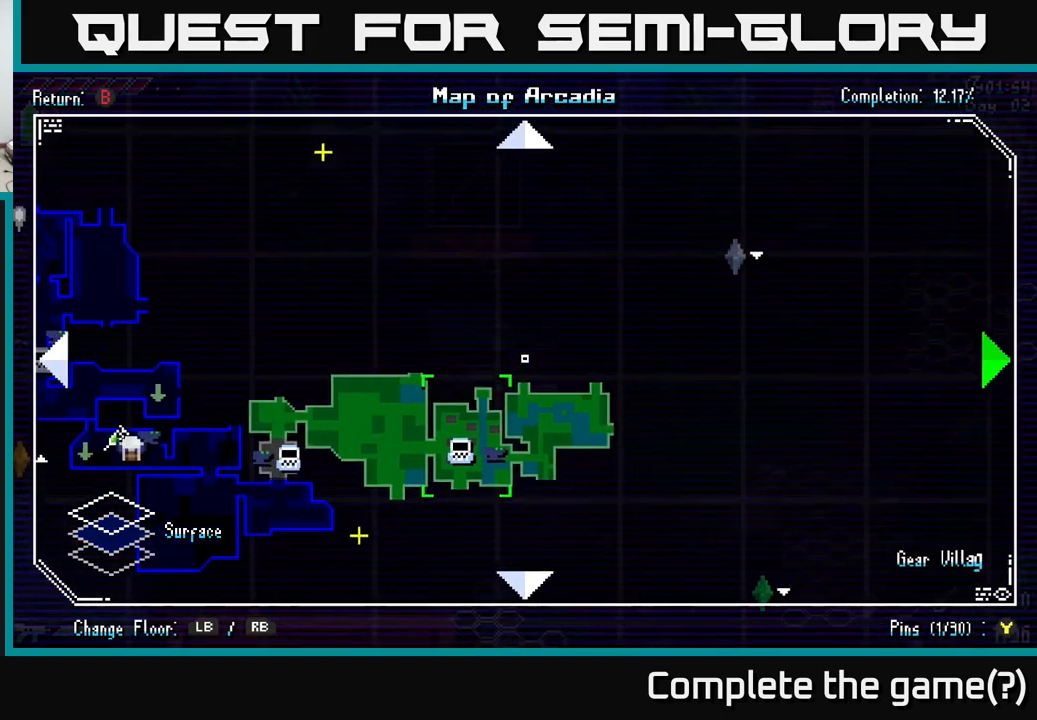
{"buttons": [], "left_stick": "down-right", "right_stick": "down", "events": [[33, "right_stick", "right"], [133, "left_stick", "down-right"], [150, "right_stick", "down-right"], [366, "right_stick", "down"]]}
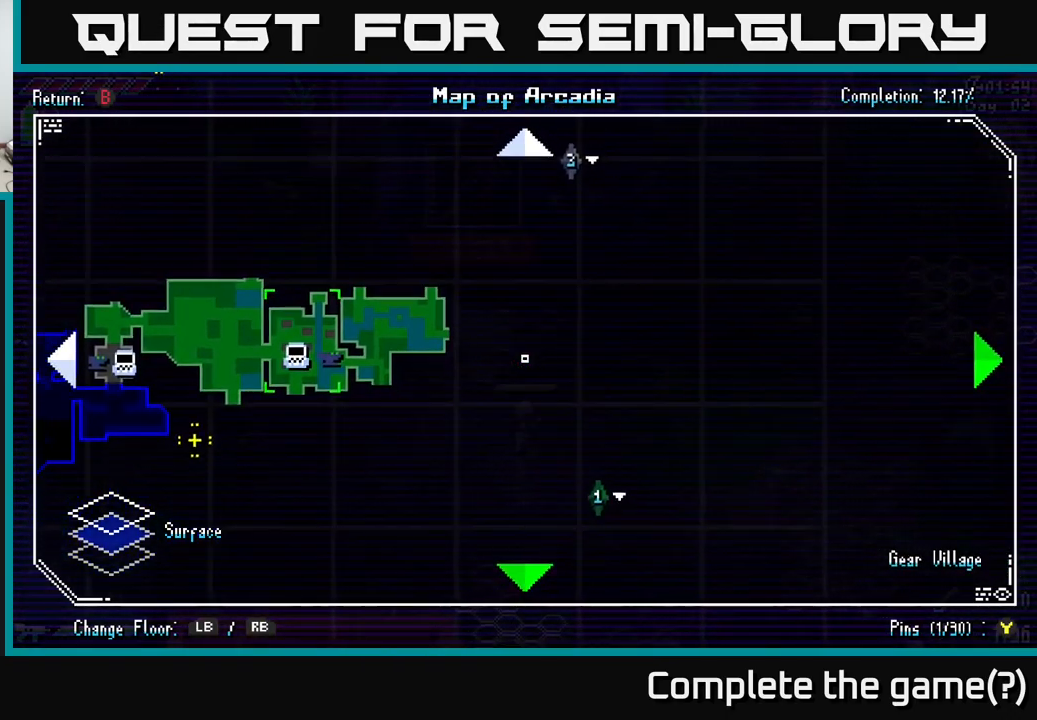
{"buttons": [], "left_stick": "down-right", "right_stick": "down", "events": []}
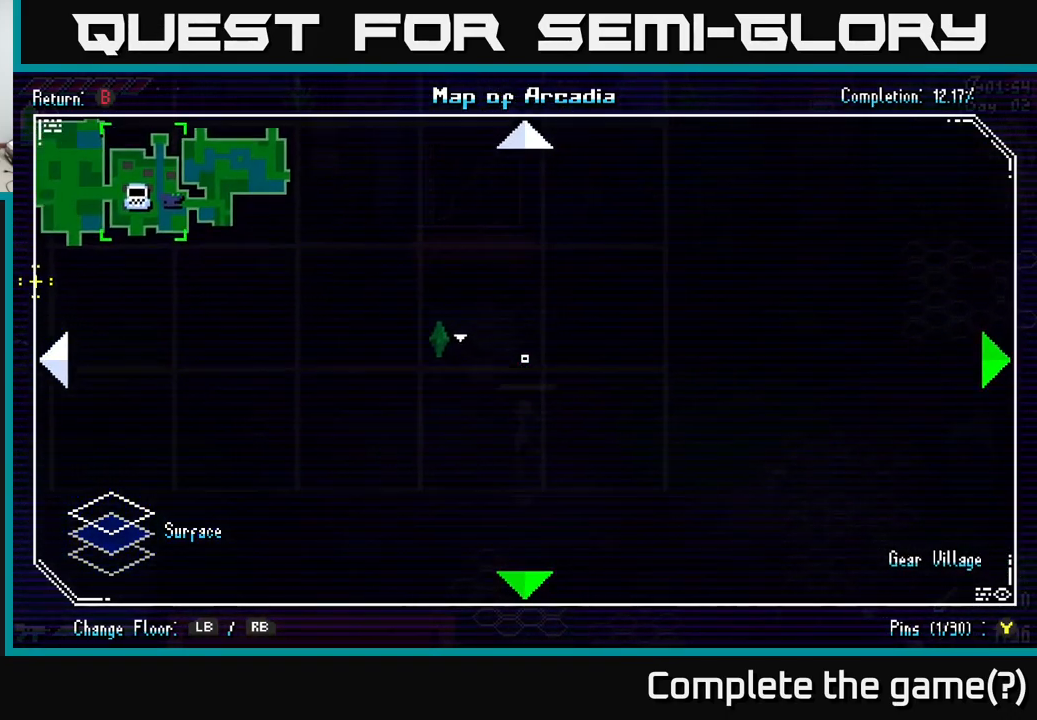
{"buttons": [], "left_stick": "down-left", "right_stick": "down-left", "events": [[50, "right_stick", "down-right"], [283, "right_stick", "down"], [450, "right_stick", "down-left"], [500, "left_stick", "down-left"]]}
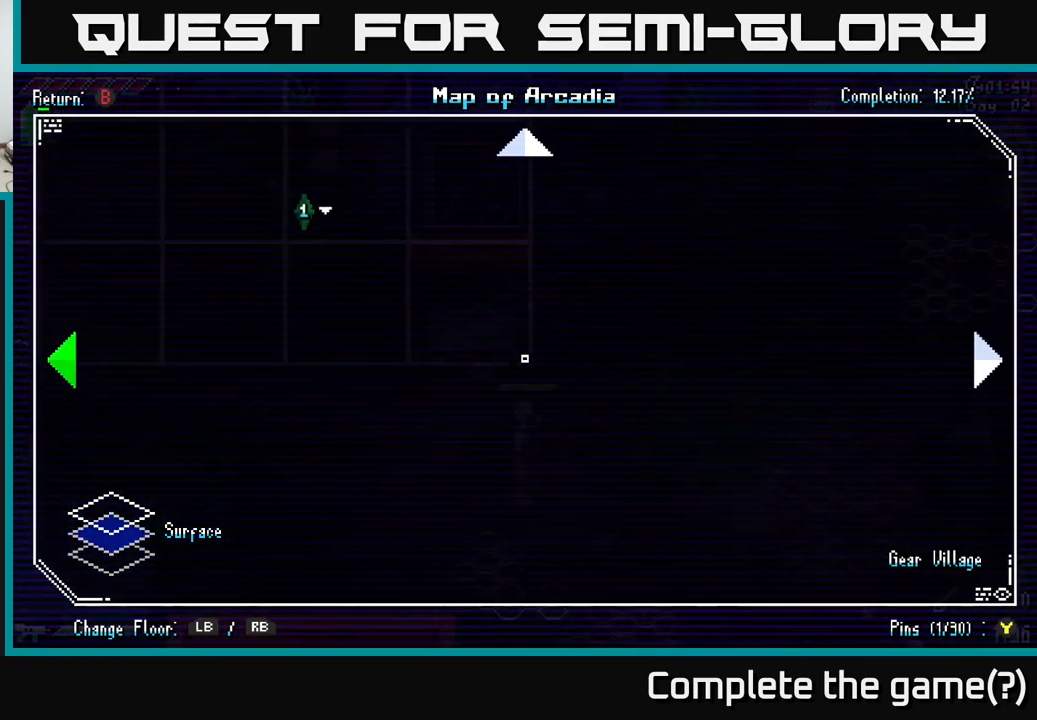
{"buttons": [], "left_stick": "up-left", "right_stick": "up-left", "events": [[16, "right_stick", "left"], [150, "left_stick", "left"], [200, "right_stick", "up-left"], [316, "left_stick", "up-left"]]}
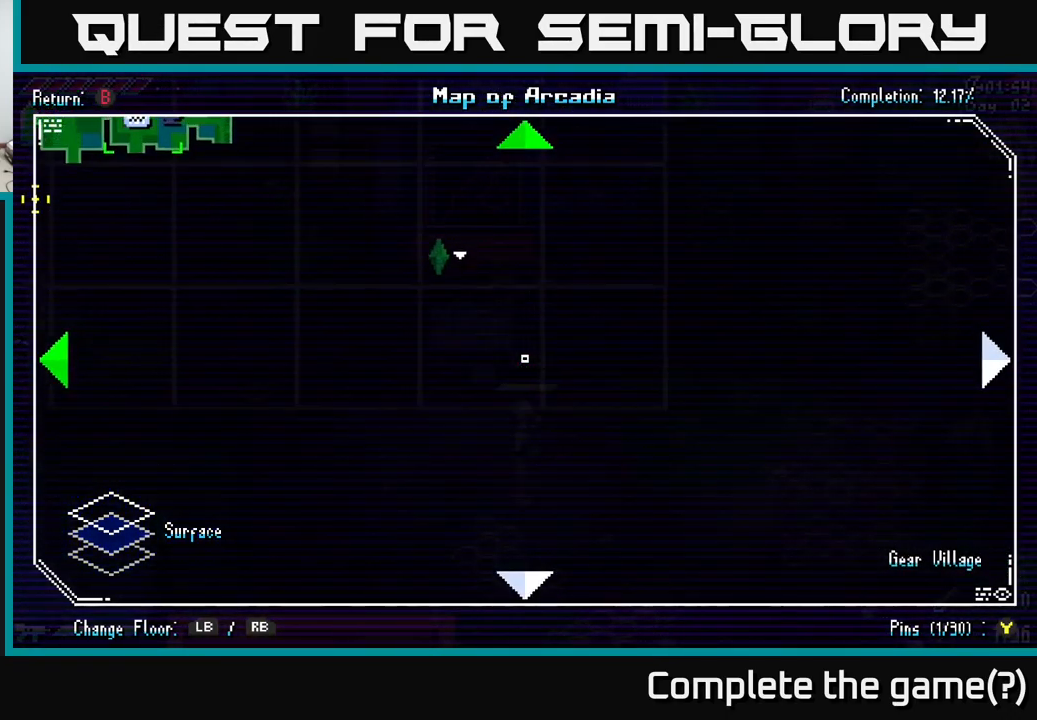
{"buttons": [], "left_stick": "up-left", "right_stick": "up-left", "events": []}
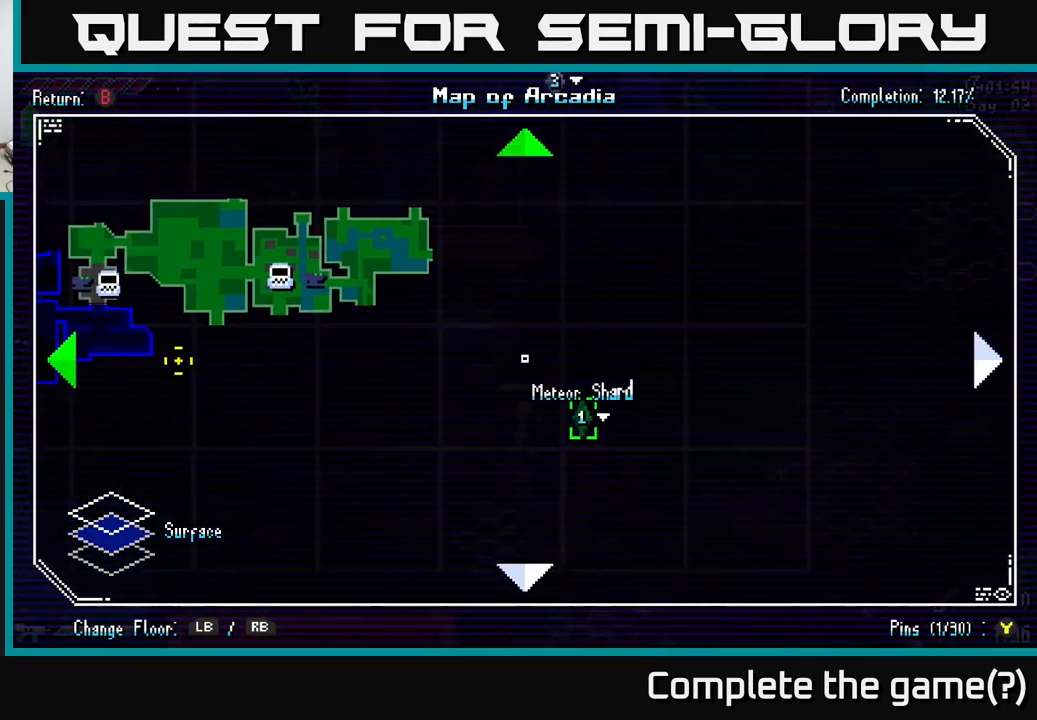
{"buttons": [], "left_stick": "up", "right_stick": "up", "events": [[183, "left_stick", "up"], [283, "right_stick", "up"]]}
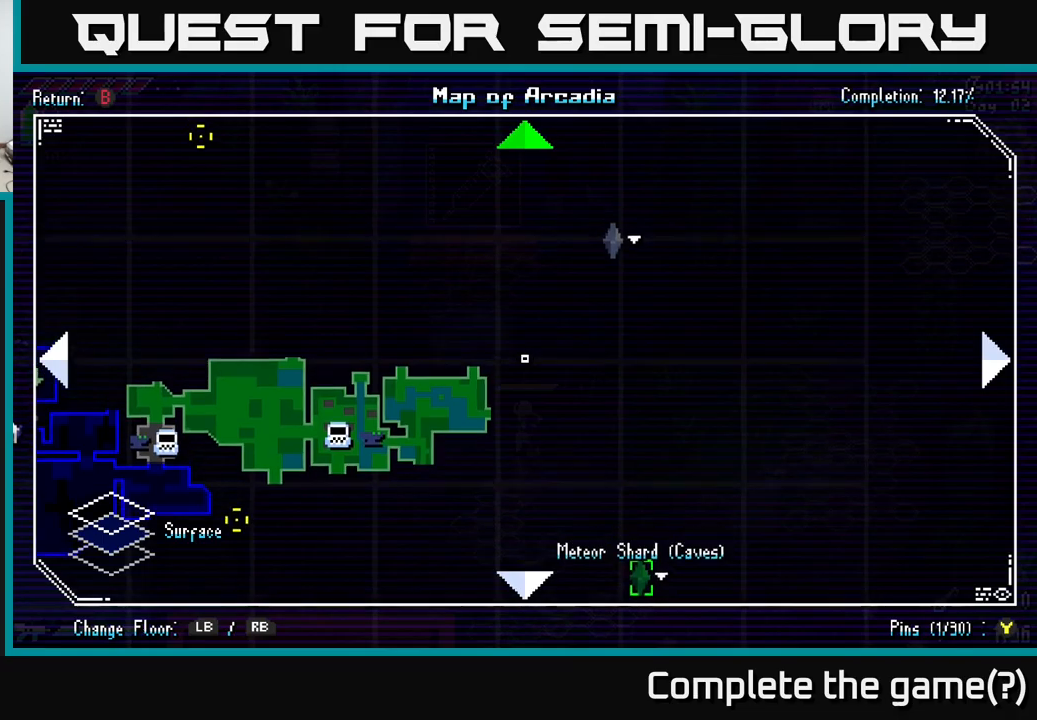
{"buttons": [], "left_stick": "up", "right_stick": "up-left", "events": [[83, "right_stick", "up-left"]]}
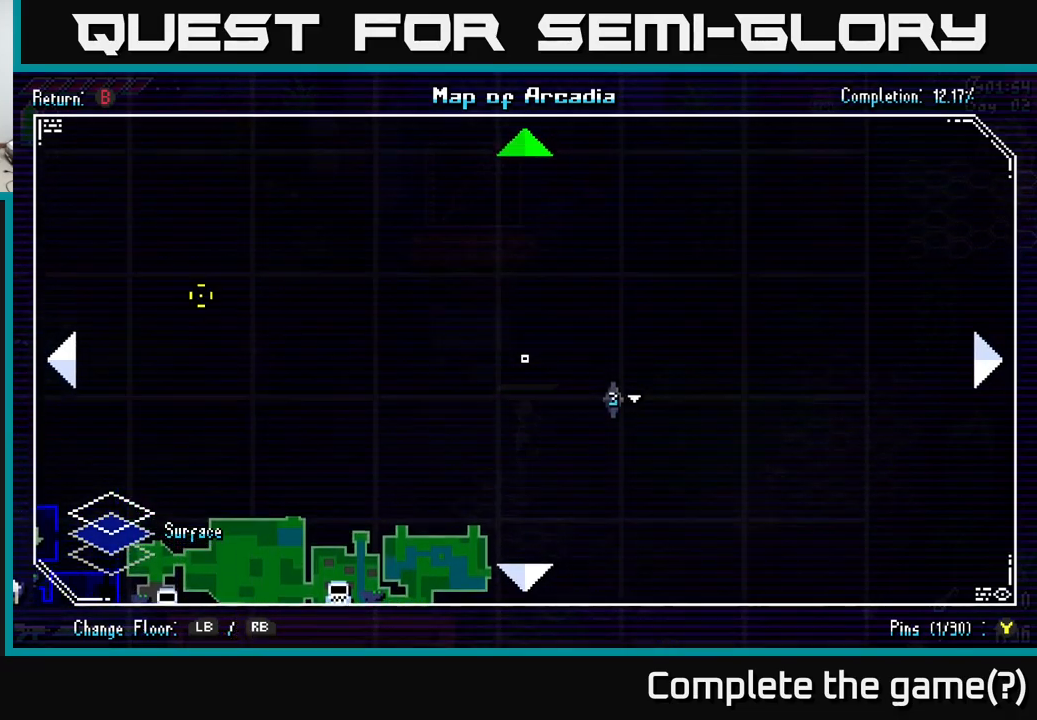
{"buttons": [], "left_stick": "left", "right_stick": "center", "events": [[17, "left_stick", "up-left"], [200, "left_stick", "left"], [283, "right_stick", "center"]]}
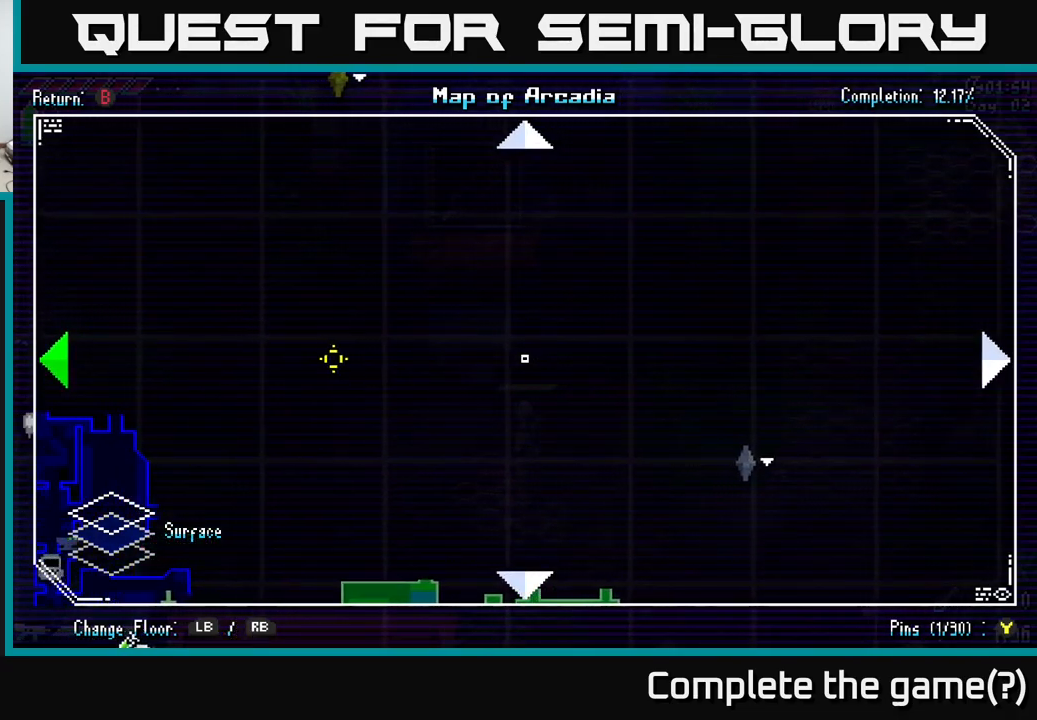
{"buttons": [], "left_stick": "center", "right_stick": "center", "events": [[150, "left_stick", "center"], [233, "L1", "down"], [350, "L1", "up"]]}
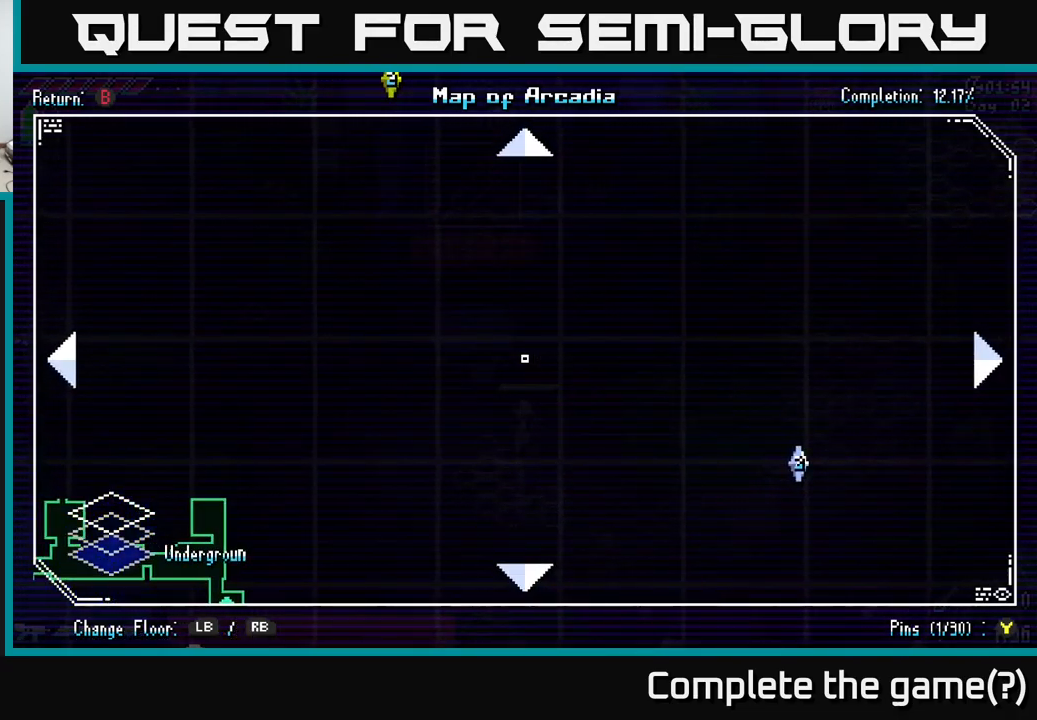
{"buttons": ["R1"], "left_stick": "center", "right_stick": "center", "events": [[217, "R1", "down"], [350, "R1", "up"], [433, "R1", "down"]]}